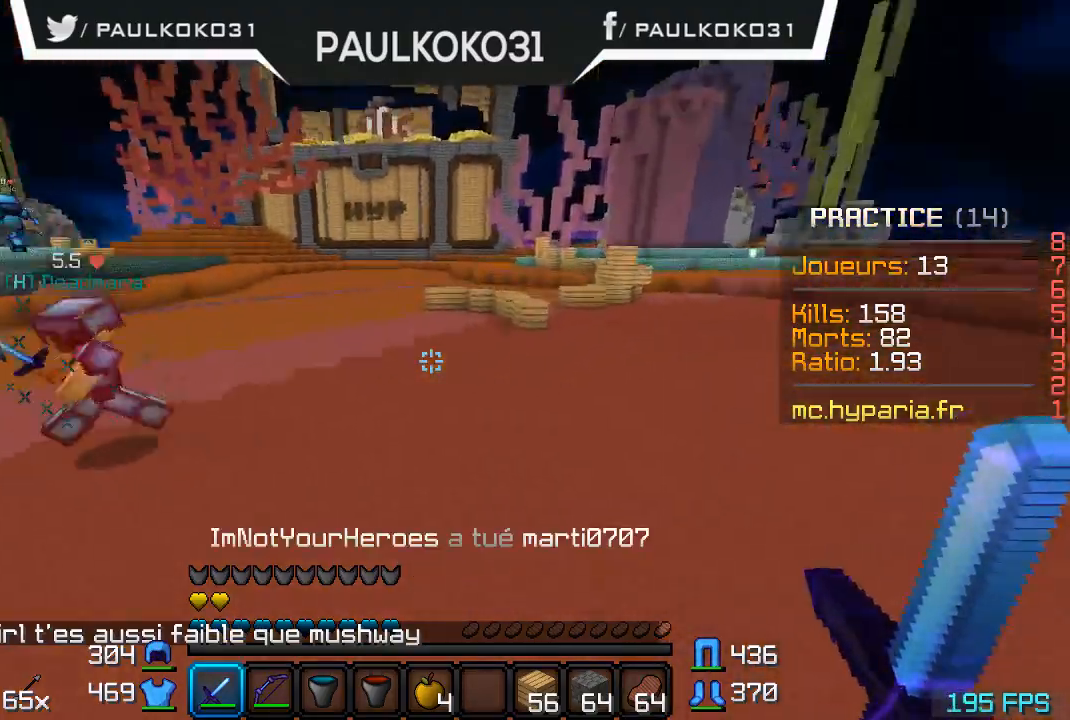
Gameplay with keyboard and mouse; each line is a JSON object with the keys and mouse buttons held at the frame after it. "events" lists presses ("down") and releases ("up") of "a", "d", "s", "w", "mouse_left" and "mouse_right" between this image and that frame as [ms after this image, input, new state], when the widget could be followed in between. "mouse_left", "mouse_right" = the "left", "right" buttons of the "mouse" list. No other keys are recorded. Fast repeated clicks can show as one long hold. Mouse movement is not recorded.
{"keys": ["d"], "mouse": [], "events": [[67, "d", "down"]]}
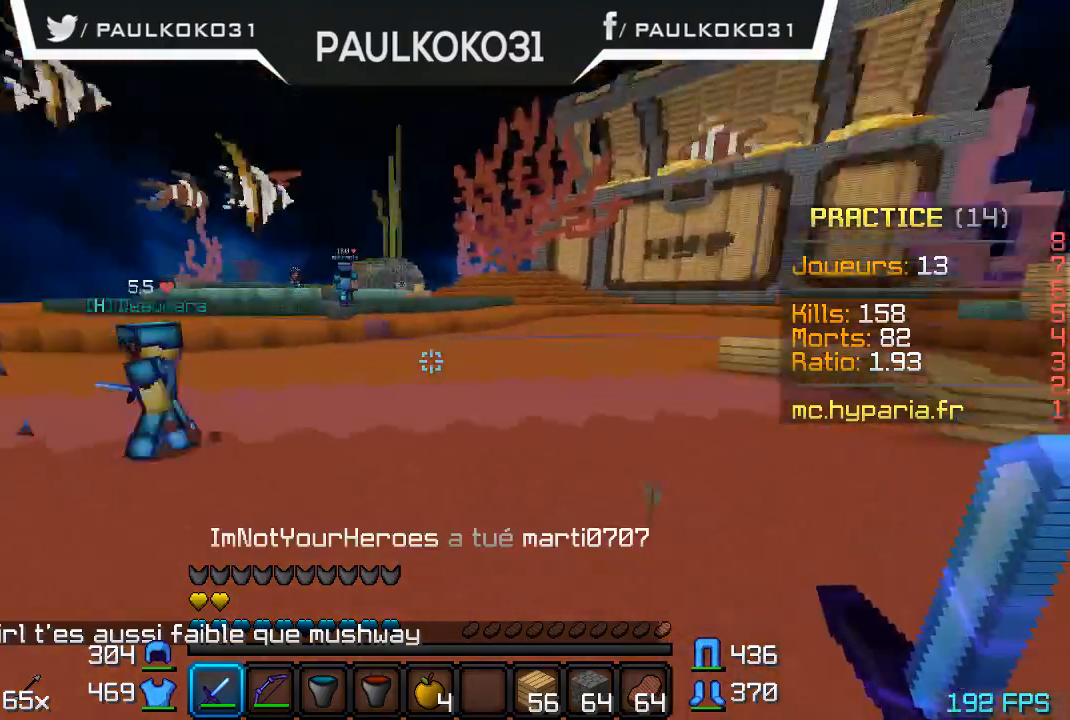
{"keys": [], "mouse": [], "events": [[34, "d", "up"]]}
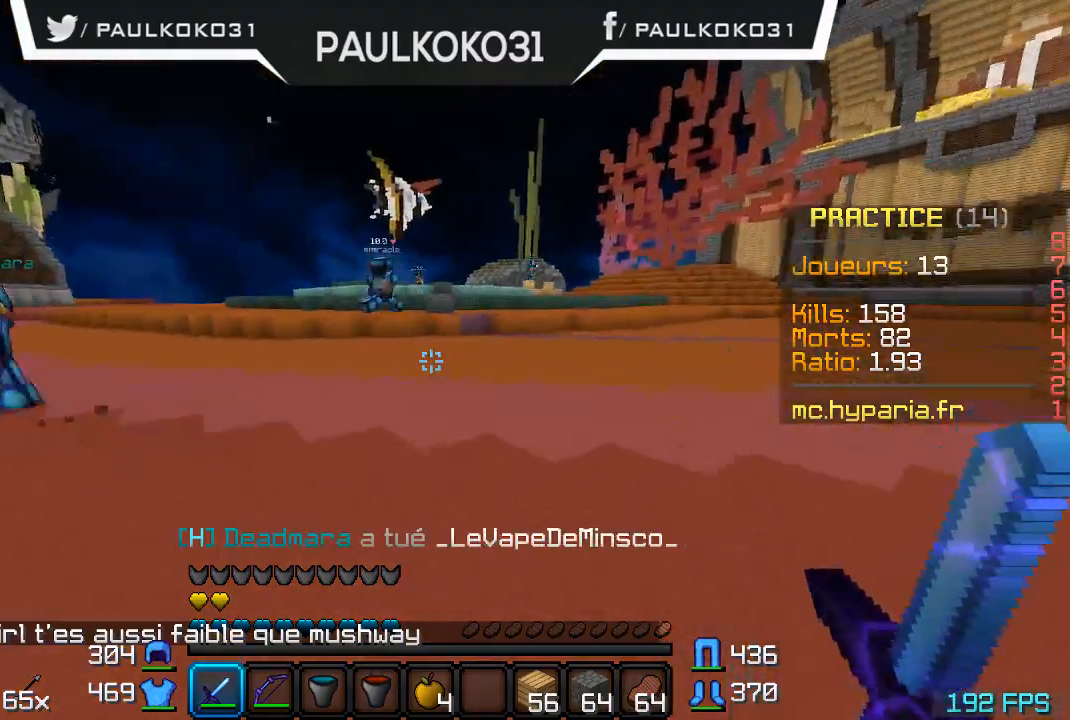
{"keys": [], "mouse": [], "events": []}
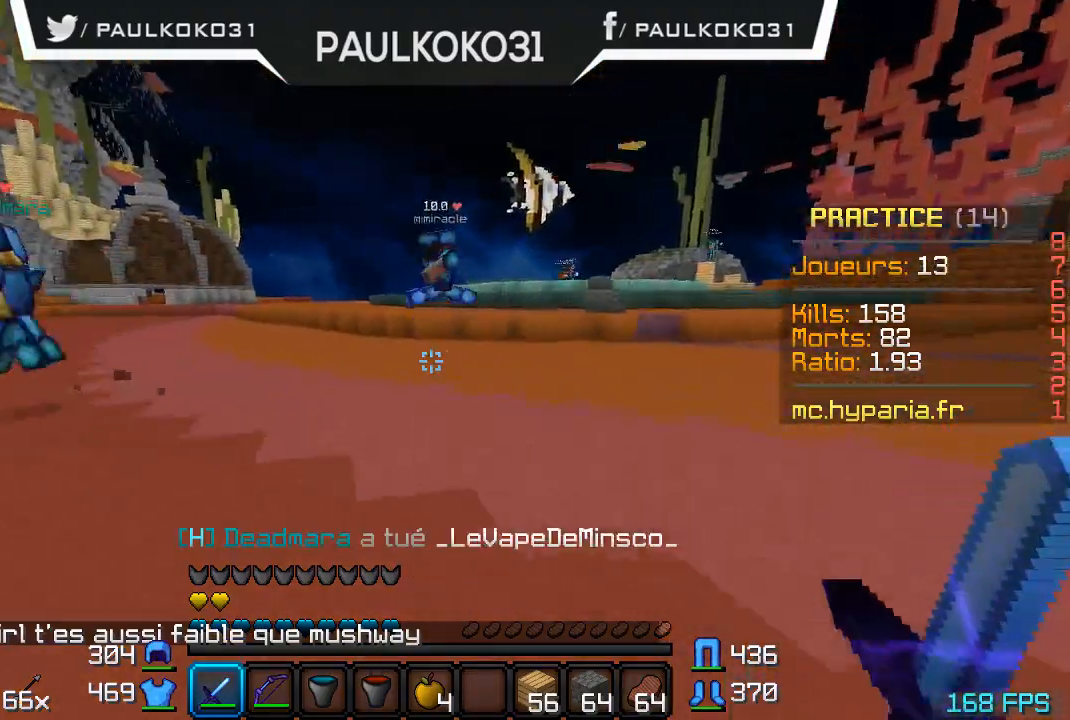
{"keys": [], "mouse": [], "events": []}
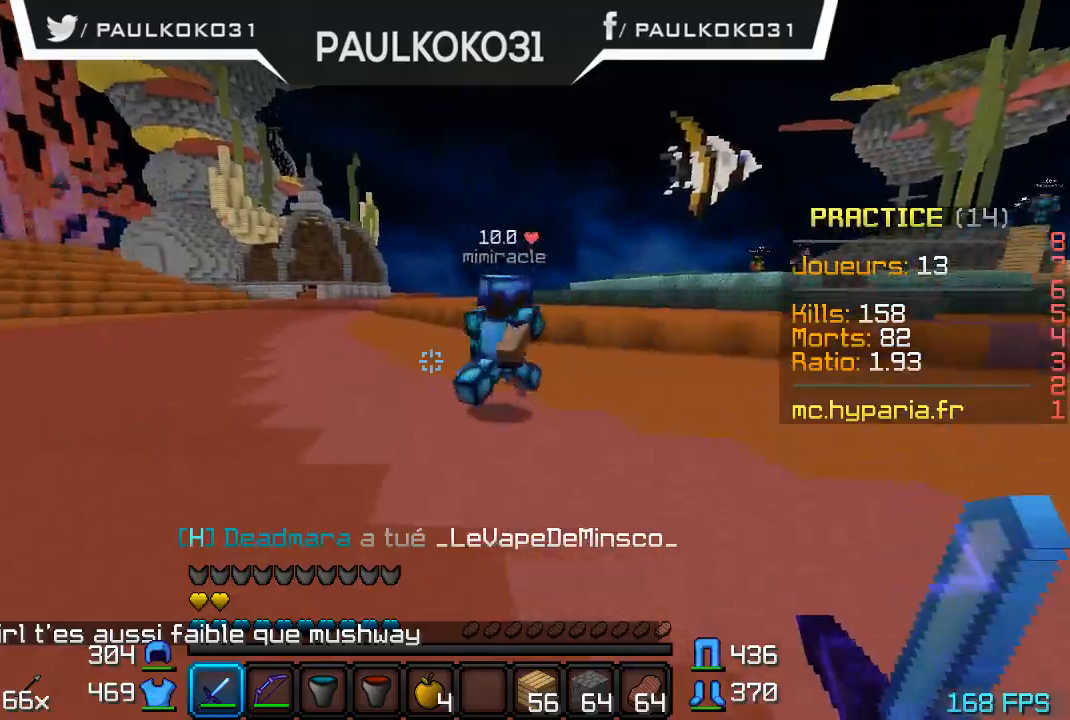
{"keys": [], "mouse": [], "events": [[134, "mouse_left", "down"], [167, "mouse_left", "up"], [267, "mouse_left", "down"], [334, "mouse_left", "up"], [367, "mouse_left", "down"], [467, "mouse_left", "up"]]}
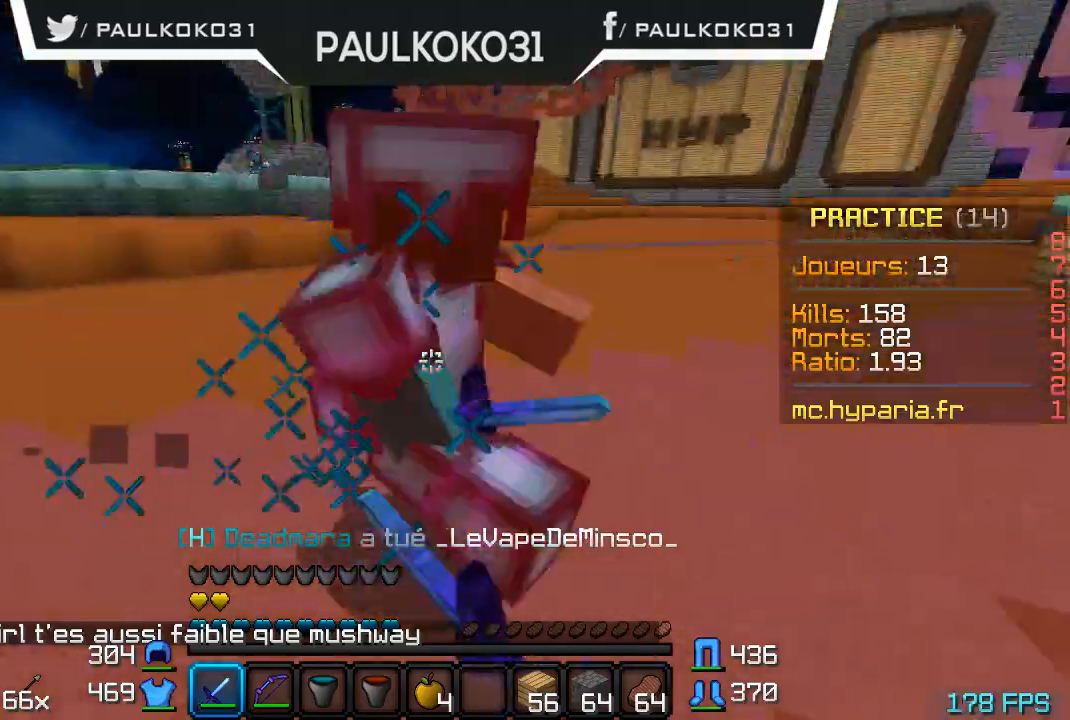
{"keys": ["d"], "mouse": ["left"], "events": [[34, "d", "down"], [34, "mouse_left", "down"], [67, "mouse_left", "up"], [134, "mouse_left", "down"], [167, "mouse_left", "up"], [234, "mouse_left", "down"], [267, "mouse_left", "up"], [334, "mouse_left", "down"], [434, "mouse_left", "up"], [467, "mouse_left", "down"]]}
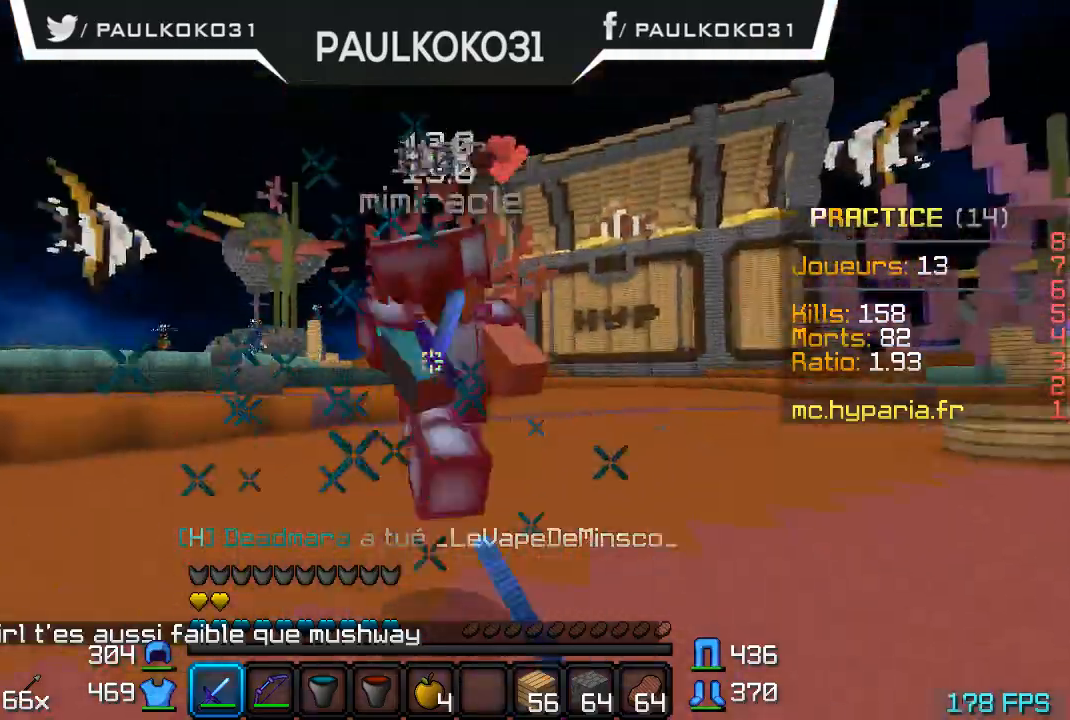
{"keys": [], "mouse": ["left"], "events": [[67, "d", "up"], [67, "mouse_left", "up"], [167, "mouse_left", "down"], [234, "mouse_left", "up"], [334, "mouse_left", "down"], [367, "mouse_left", "up"], [467, "mouse_left", "down"]]}
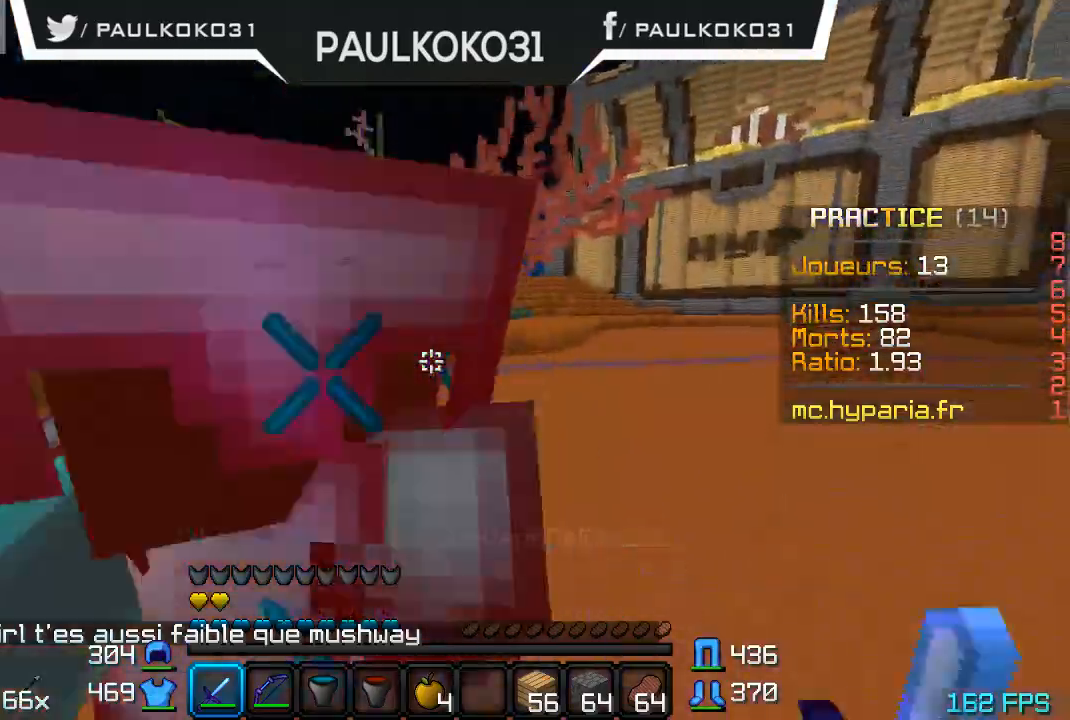
{"keys": [], "mouse": ["left"], "events": [[34, "mouse_left", "up"], [67, "mouse_left", "down"], [134, "d", "down"], [134, "mouse_left", "up"], [234, "mouse_left", "down"], [267, "mouse_left", "up"], [334, "mouse_left", "down"], [367, "d", "up"], [434, "mouse_left", "up"], [467, "mouse_left", "down"]]}
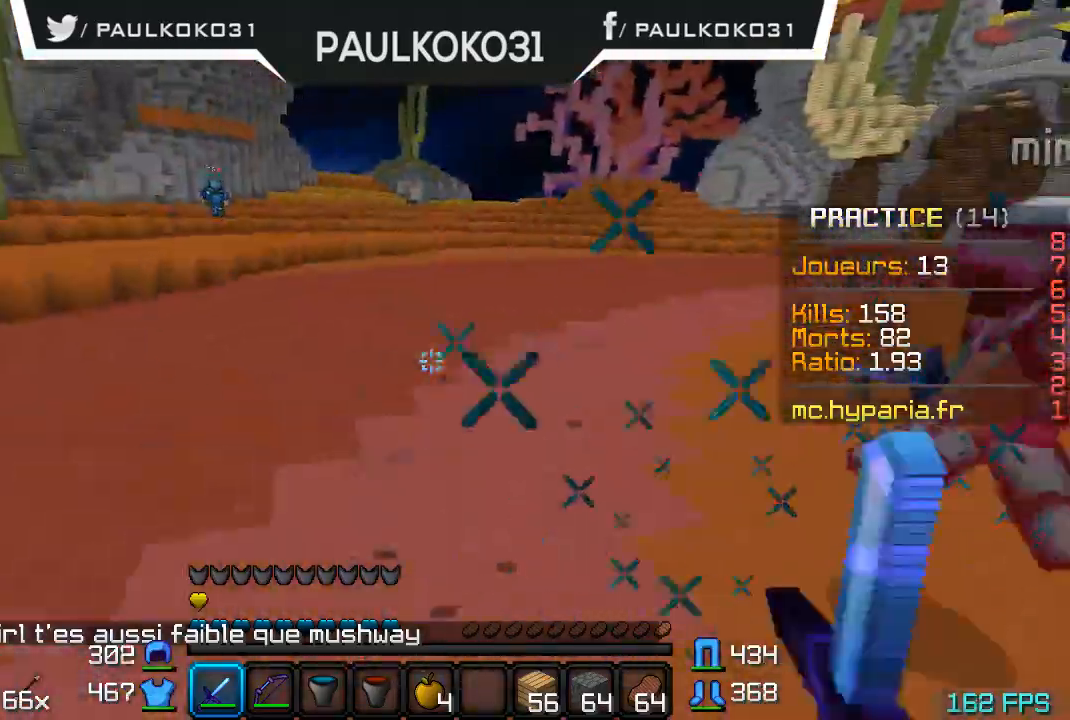
{"keys": [], "mouse": [], "events": [[67, "mouse_left", "up"], [134, "mouse_left", "down"], [167, "mouse_left", "up"], [234, "mouse_left", "down"], [334, "mouse_left", "up"]]}
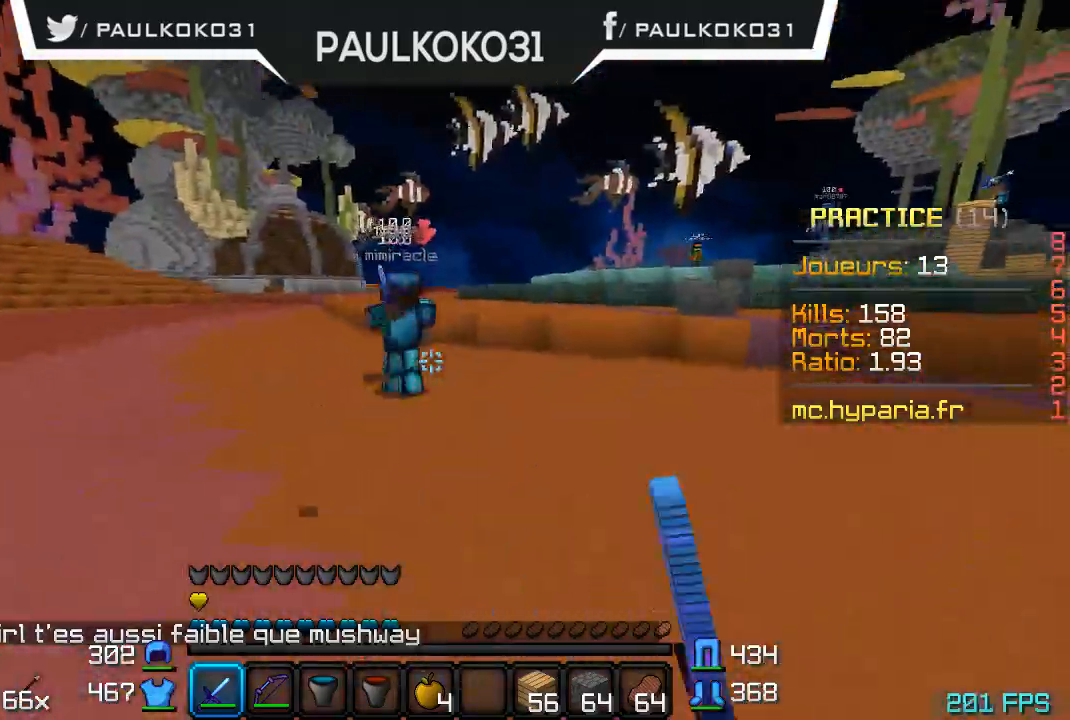
{"keys": [], "mouse": ["left"], "events": [[67, "mouse_left", "down"], [134, "mouse_left", "up"], [234, "mouse_left", "down"], [300, "mouse_left", "up"], [367, "mouse_left", "down"], [434, "mouse_left", "up"], [467, "mouse_left", "down"]]}
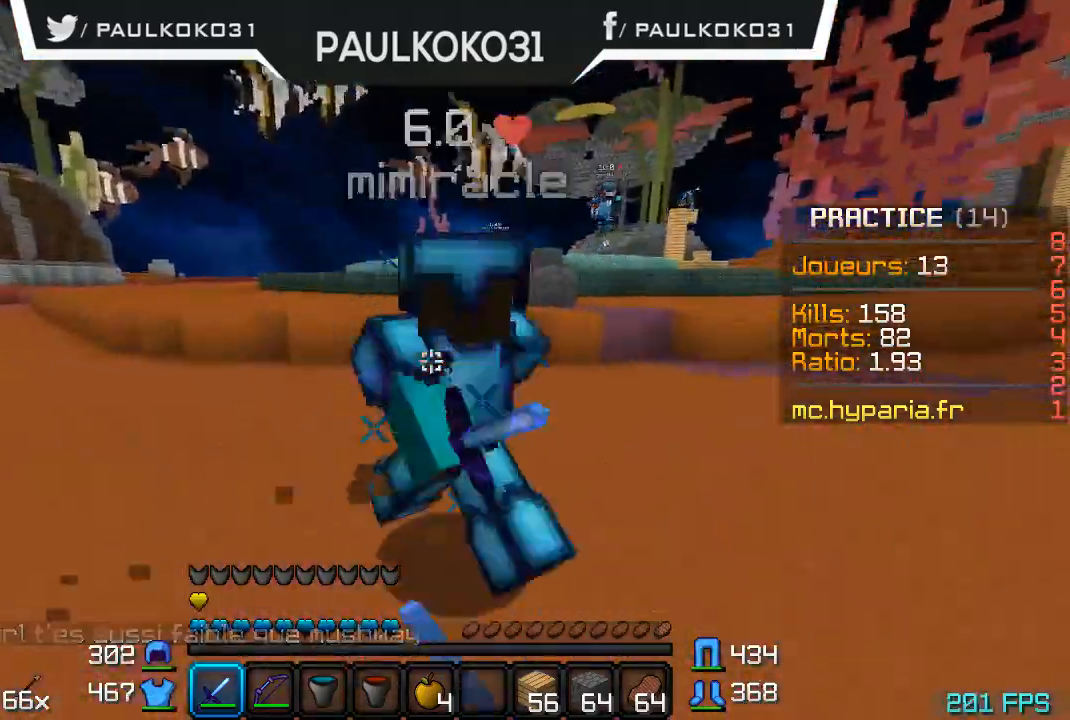
{"keys": [], "mouse": ["left"], "events": [[34, "d", "down"], [67, "mouse_left", "up"], [234, "mouse_left", "down"], [334, "mouse_left", "up"], [434, "d", "up"], [434, "mouse_left", "down"]]}
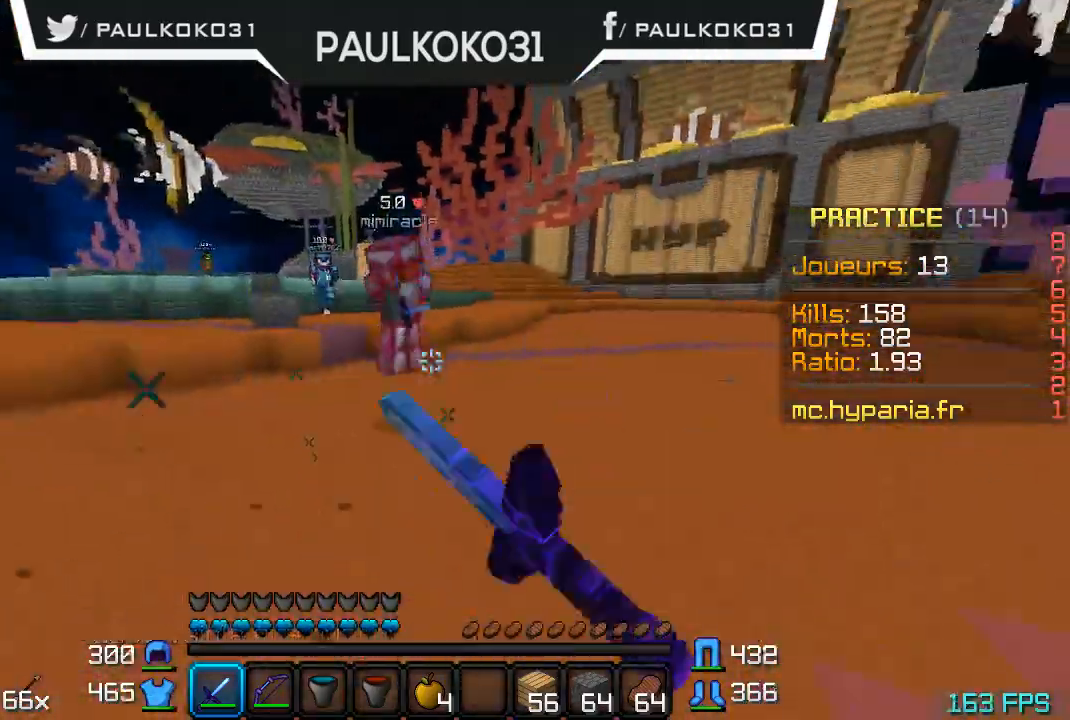
{"keys": [], "mouse": [], "events": [[34, "mouse_left", "up"], [134, "mouse_left", "down"], [234, "mouse_left", "up"], [367, "mouse_left", "down"], [434, "mouse_left", "up"]]}
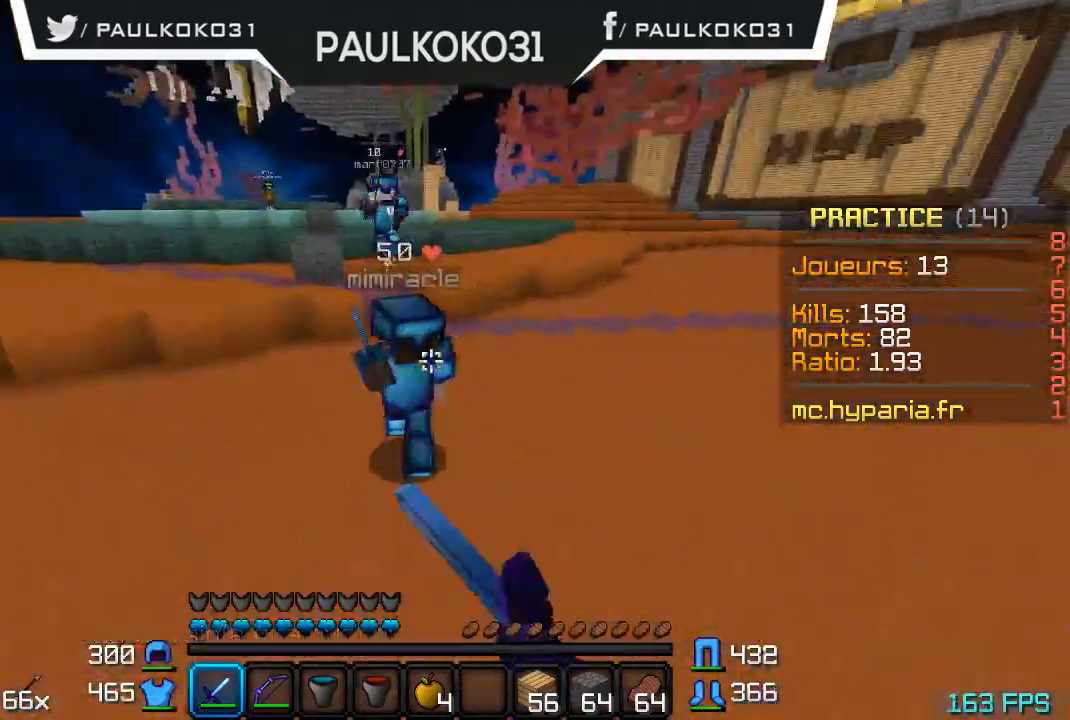
{"keys": [], "mouse": [], "events": [[34, "mouse_left", "down"], [67, "mouse_left", "up"], [134, "mouse_left", "down"], [167, "mouse_left", "up"], [267, "mouse_left", "down"], [334, "mouse_left", "up"], [367, "mouse_left", "down"], [467, "mouse_left", "up"]]}
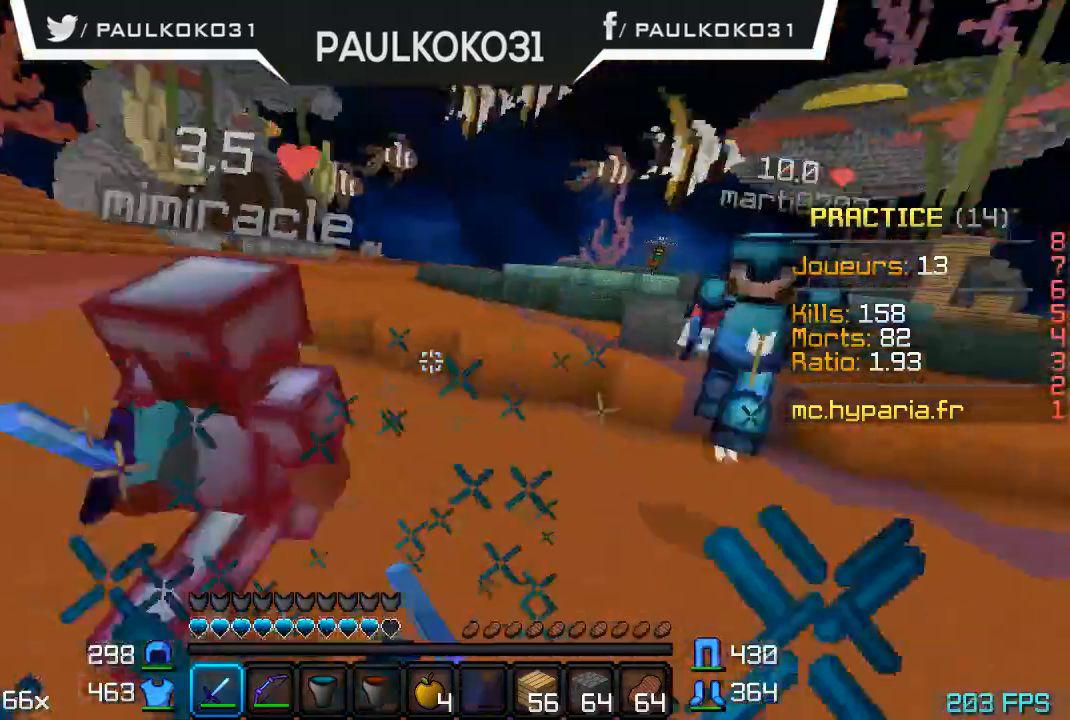
{"keys": [], "mouse": ["left"], "events": [[34, "mouse_left", "down"], [134, "mouse_left", "up"], [167, "mouse_left", "down"], [234, "mouse_left", "up"], [334, "mouse_left", "down"], [367, "mouse_left", "up"], [434, "mouse_left", "down"]]}
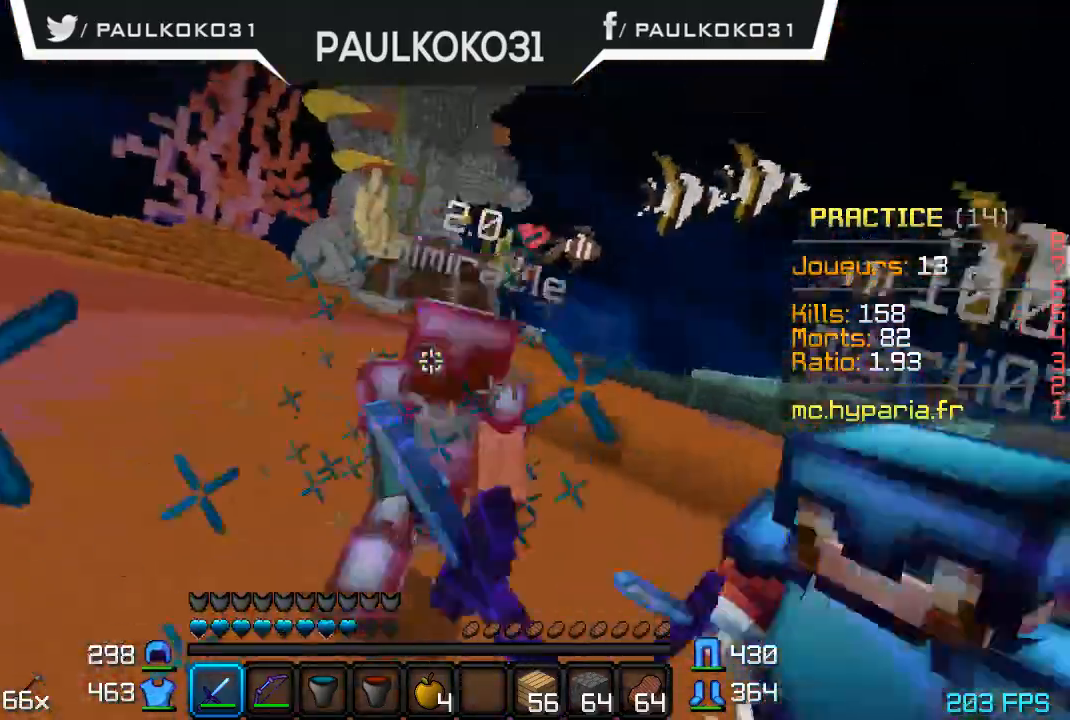
{"keys": [], "mouse": ["left"], "events": [[34, "mouse_left", "up"], [67, "mouse_left", "down"], [167, "mouse_left", "up"], [234, "mouse_left", "down"], [334, "mouse_left", "up"], [367, "mouse_left", "down"], [434, "mouse_left", "up"], [467, "mouse_left", "down"]]}
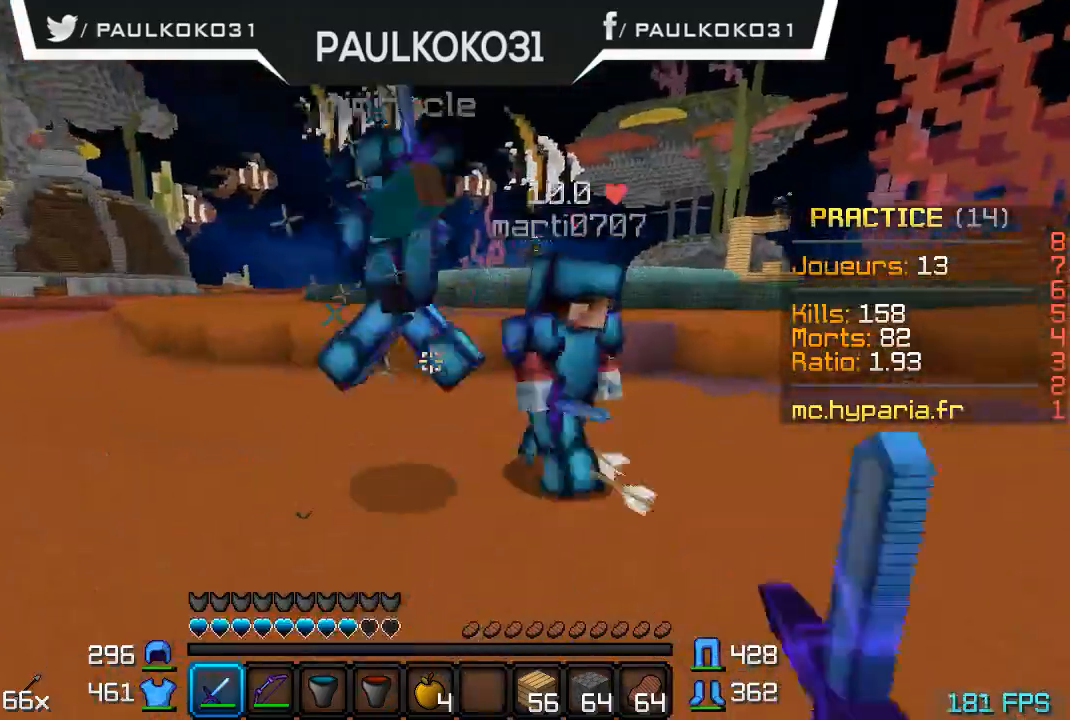
{"keys": [], "mouse": ["left"], "events": [[67, "mouse_left", "up"], [134, "mouse_left", "down"], [234, "mouse_left", "up"], [267, "mouse_left", "down"], [367, "mouse_left", "up"], [434, "mouse_left", "down"]]}
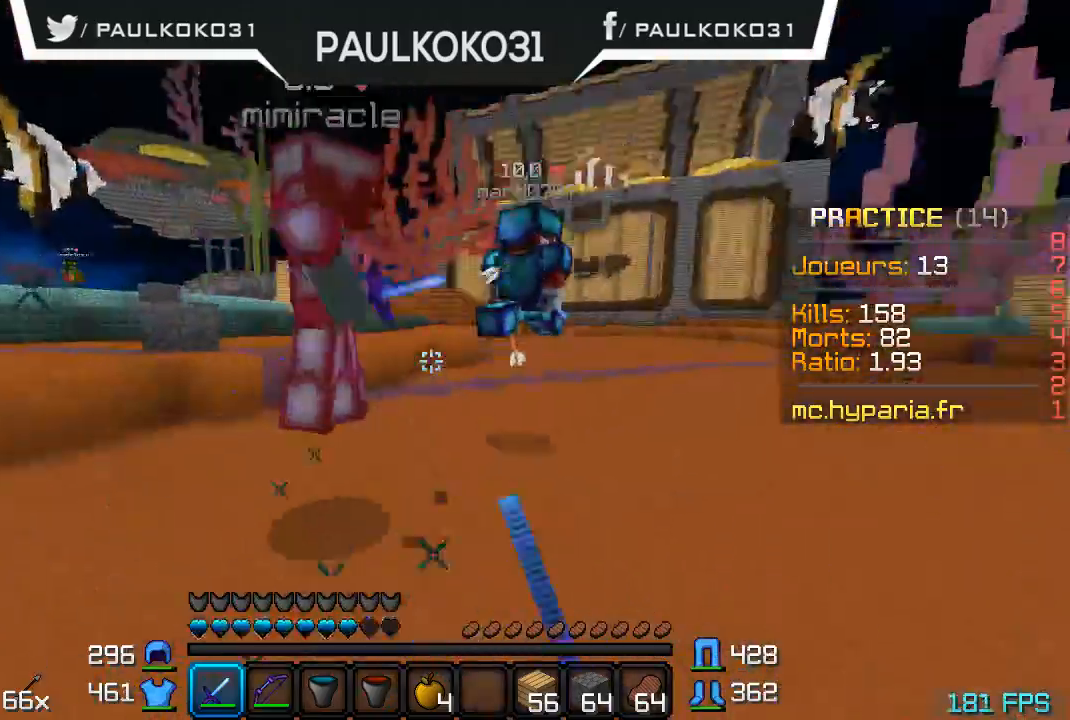
{"keys": [], "mouse": [], "events": [[34, "mouse_left", "up"], [67, "mouse_left", "down"], [134, "mouse_left", "up"], [167, "mouse_left", "down"], [267, "mouse_left", "up"], [334, "mouse_left", "down"], [434, "mouse_left", "up"]]}
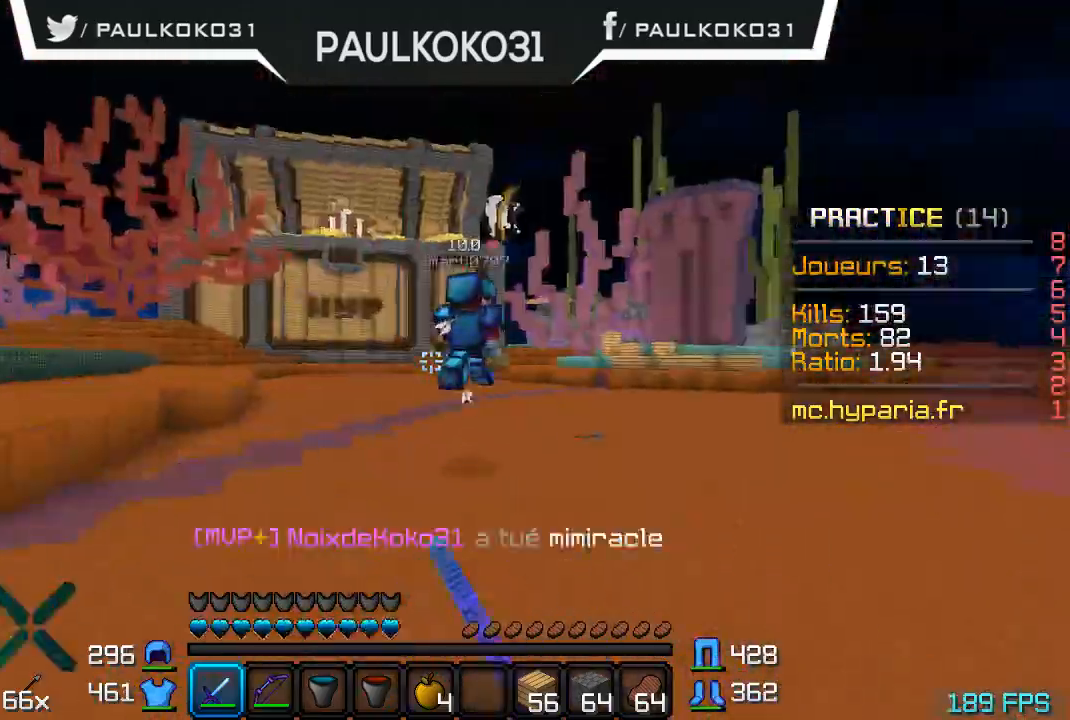
{"keys": [], "mouse": [], "events": []}